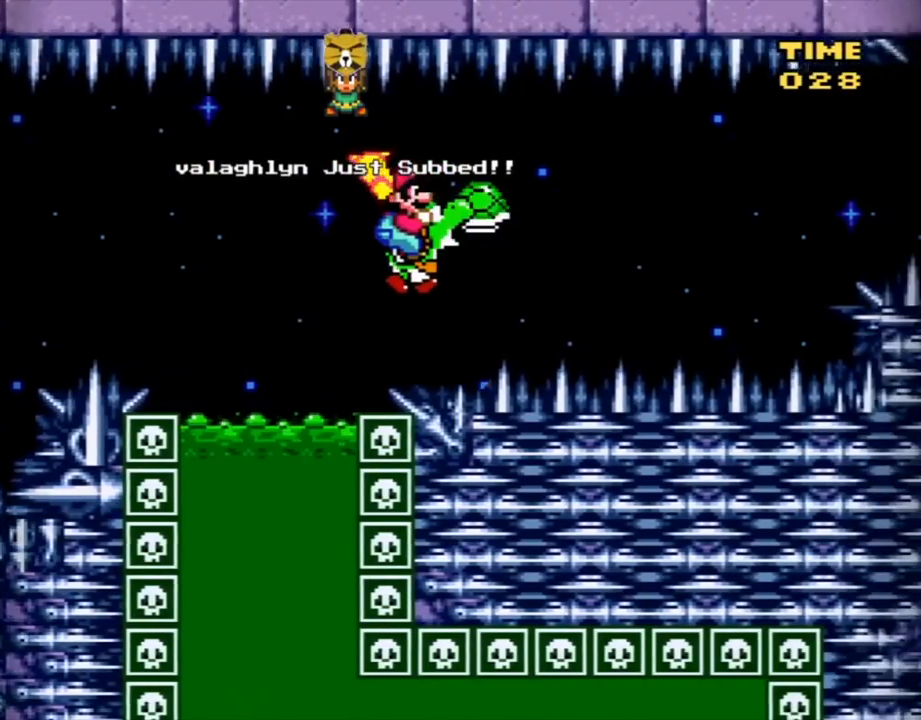
Gameplay with a controller (Nintendo layout); each line is a JSON object with the inputs held at the frame after it. "events" lists button and stick changes between this image and that frame as [ms after this image, input, new state], when the widget could be followed in between. Not read: L3 R3.
{"buttons": ["B", "Y", "DPAD_RIGHT"], "events": [[134, "X", "up"]]}
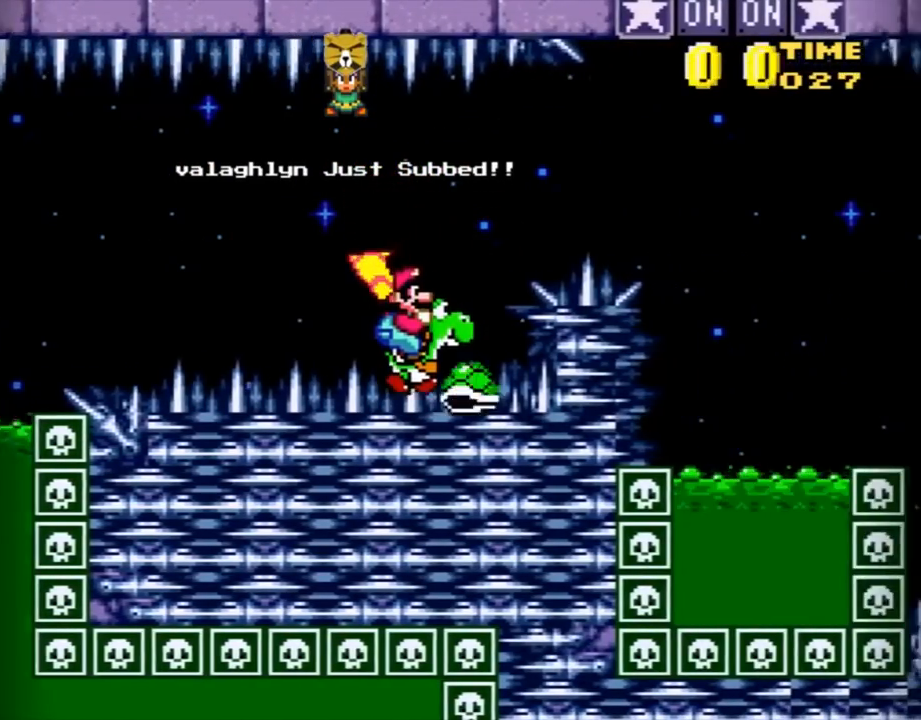
{"buttons": ["A", "B", "Y", "DPAD_RIGHT"], "events": [[417, "A", "down"]]}
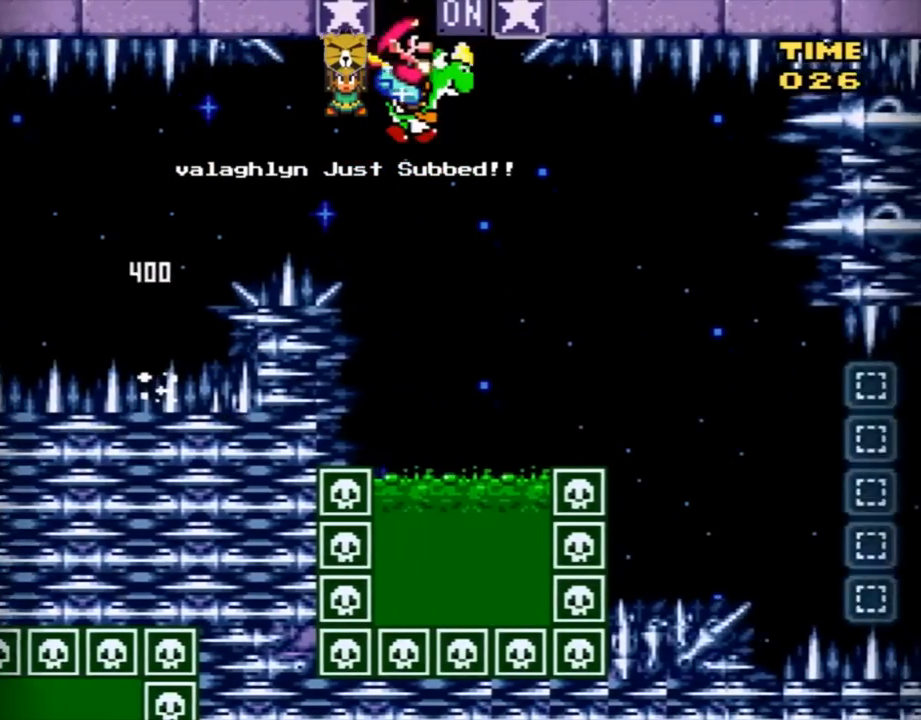
{"buttons": ["B", "Y", "DPAD_RIGHT"], "events": [[67, "A", "up"]]}
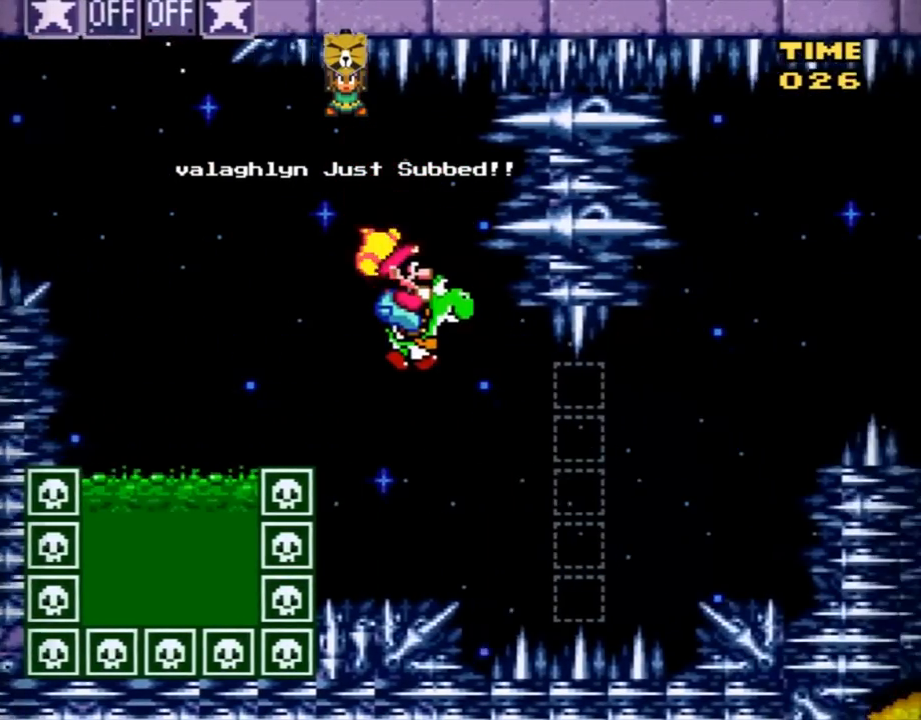
{"buttons": ["B", "X", "Y", "DPAD_LEFT"], "events": [[100, "DPAD_RIGHT", "up"], [133, "X", "down"], [233, "DPAD_LEFT", "down"]]}
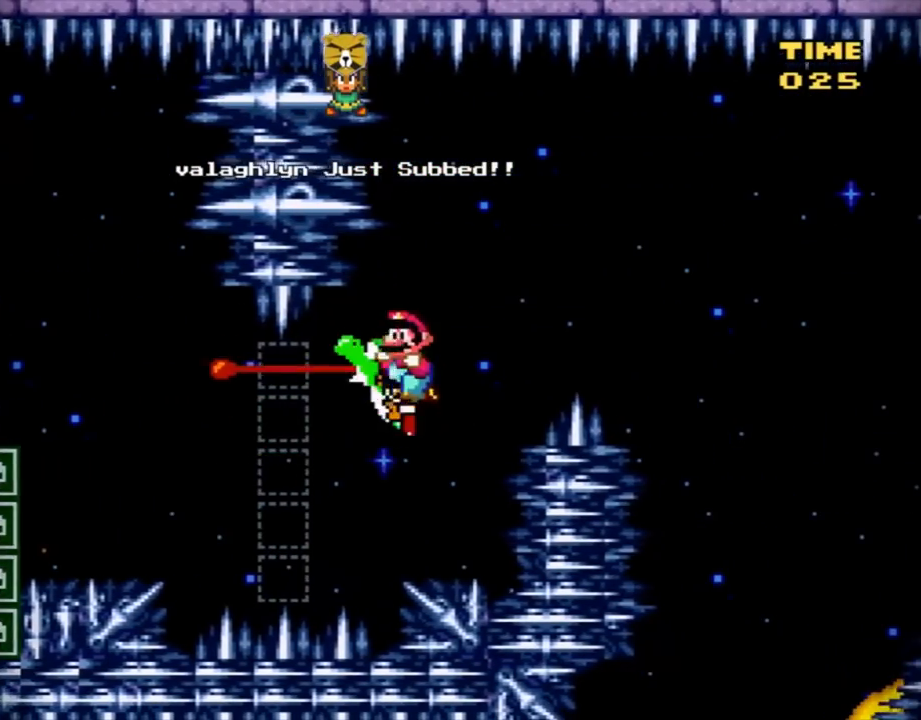
{"buttons": ["B", "Y"], "events": [[17, "DPAD_LEFT", "up"], [34, "X", "up"], [134, "DPAD_RIGHT", "down"], [484, "DPAD_RIGHT", "up"]]}
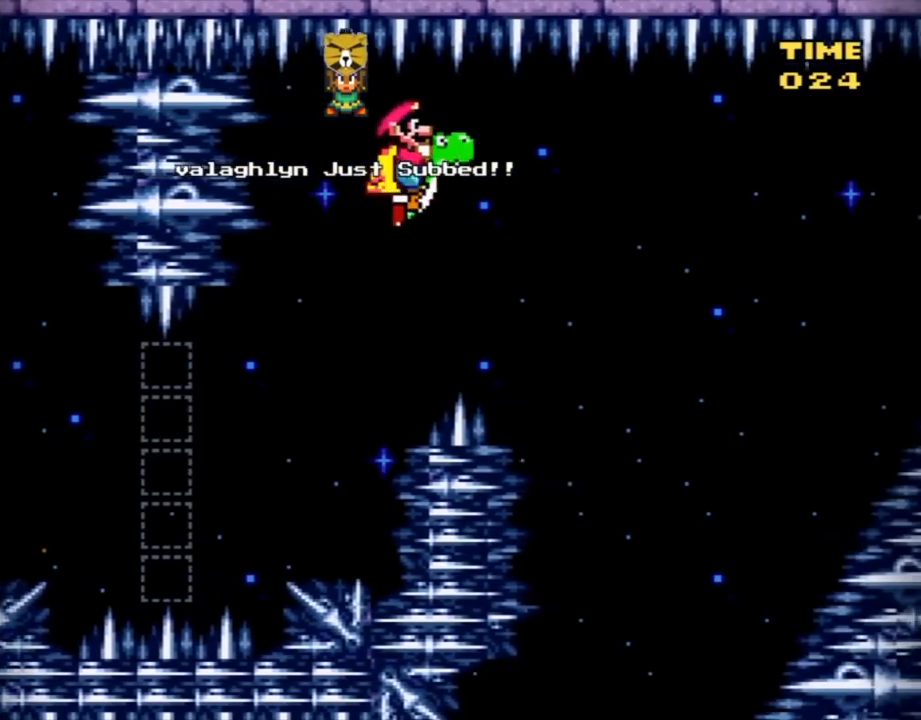
{"buttons": ["B", "Y", "DPAD_LEFT"], "events": [[484, "DPAD_LEFT", "down"]]}
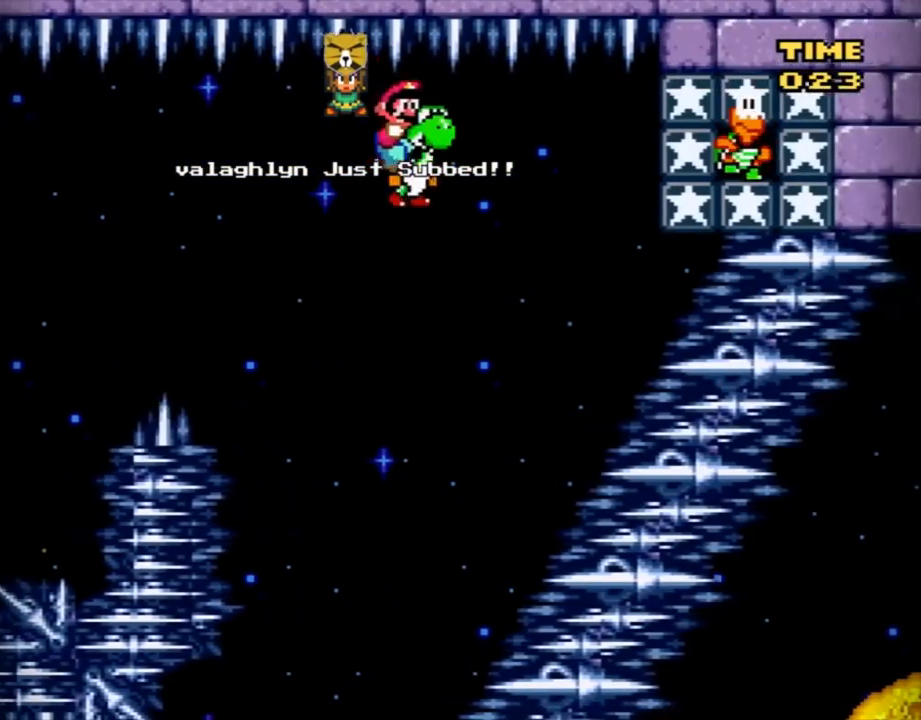
{"buttons": ["B", "Y", "DPAD_LEFT"], "events": [[34, "DPAD_LEFT", "up"], [267, "DPAD_LEFT", "down"], [267, "X", "down"], [417, "X", "up"]]}
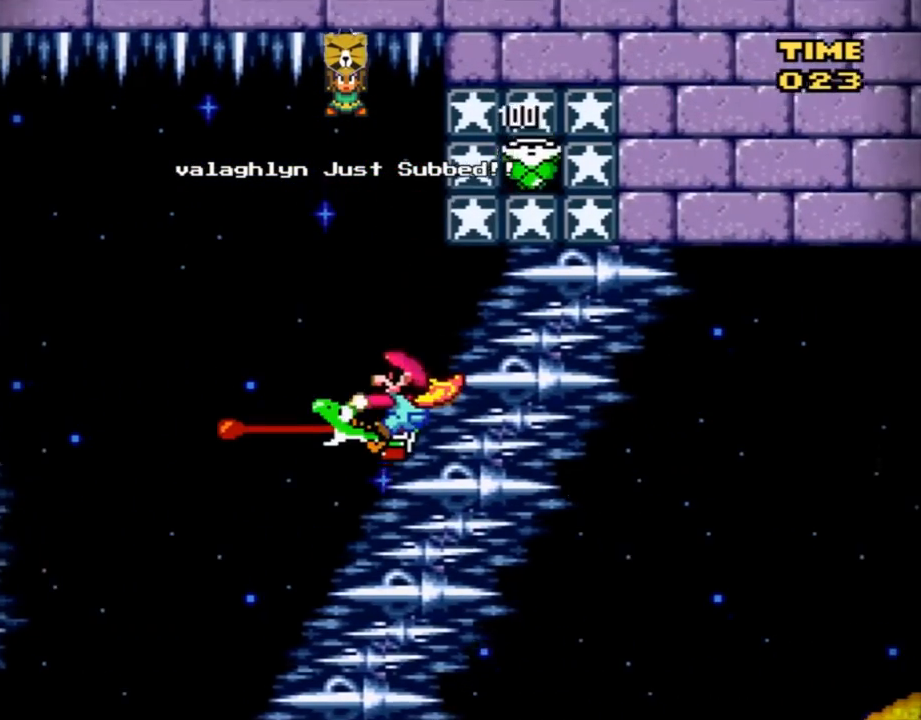
{"buttons": ["B", "Y"], "events": [[350, "DPAD_LEFT", "up"]]}
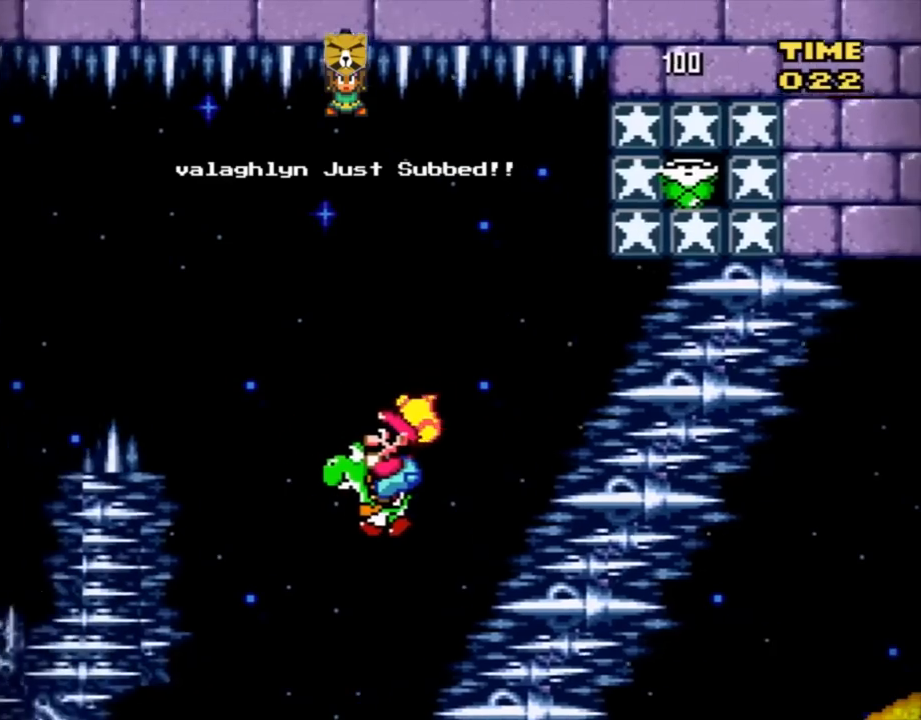
{"buttons": ["B", "Y"], "events": [[250, "B", "up"], [317, "DPAD_RIGHT", "down"], [351, "B", "down"], [501, "DPAD_RIGHT", "up"]]}
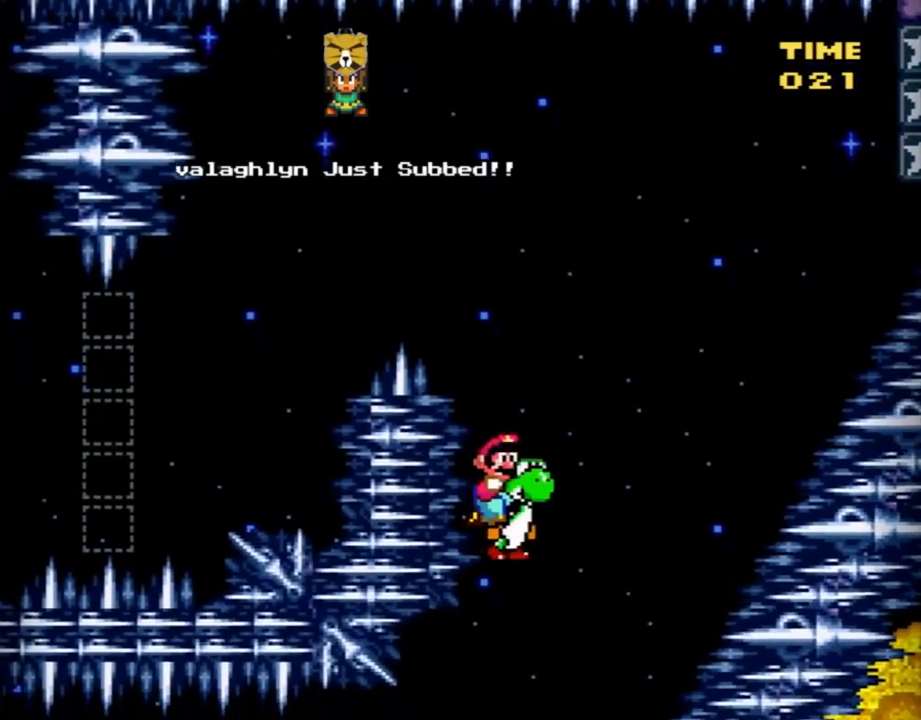
{"buttons": ["DPAD_LEFT"], "events": [[133, "B", "up"], [200, "Y", "up"], [350, "DPAD_LEFT", "down"]]}
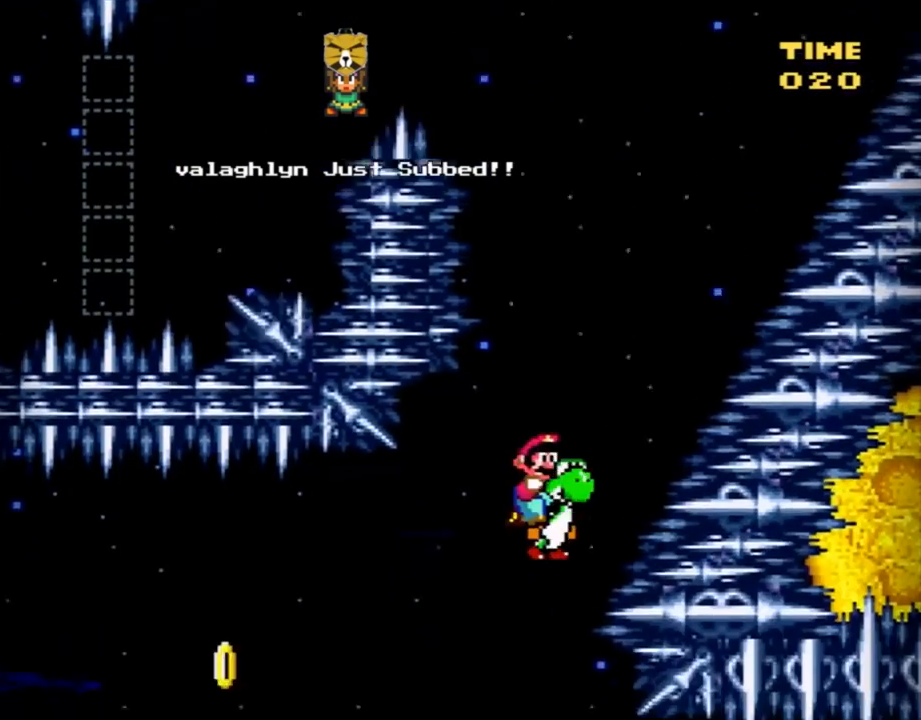
{"buttons": ["DPAD_RIGHT"], "events": [[284, "DPAD_LEFT", "up"], [501, "DPAD_RIGHT", "down"]]}
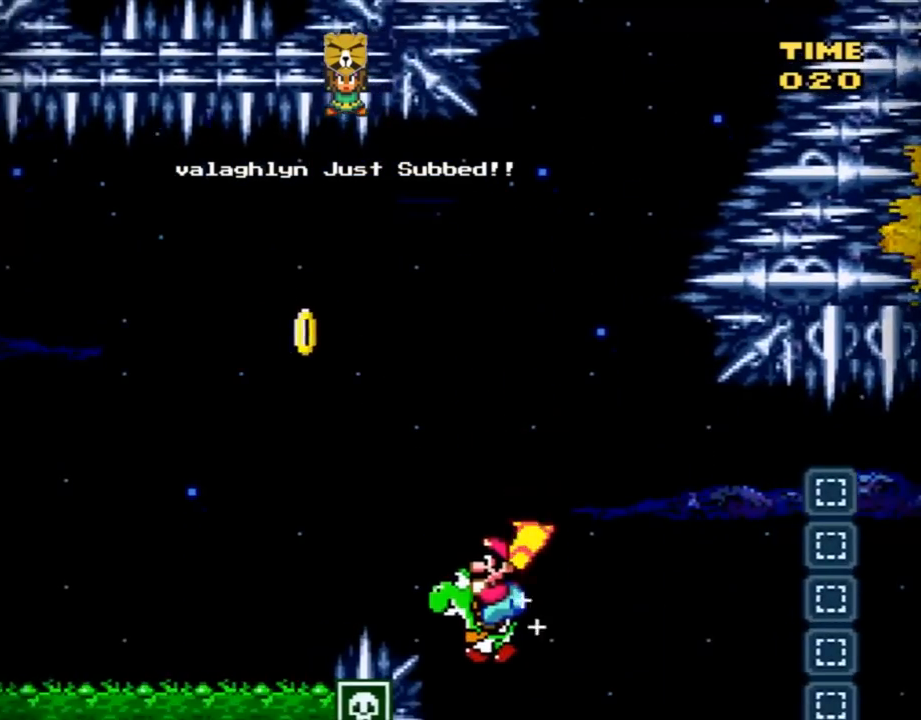
{"buttons": ["A"], "events": [[217, "DPAD_RIGHT", "up"], [484, "A", "down"]]}
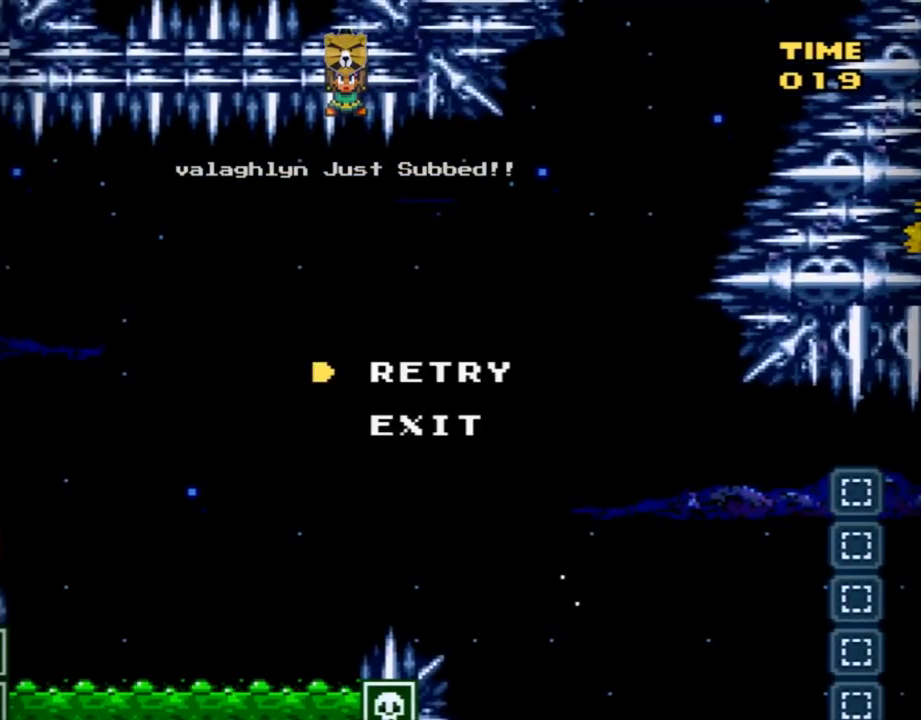
{"buttons": [], "events": [[100, "A", "up"], [167, "A", "down"], [284, "A", "up"], [351, "A", "down"], [467, "A", "up"]]}
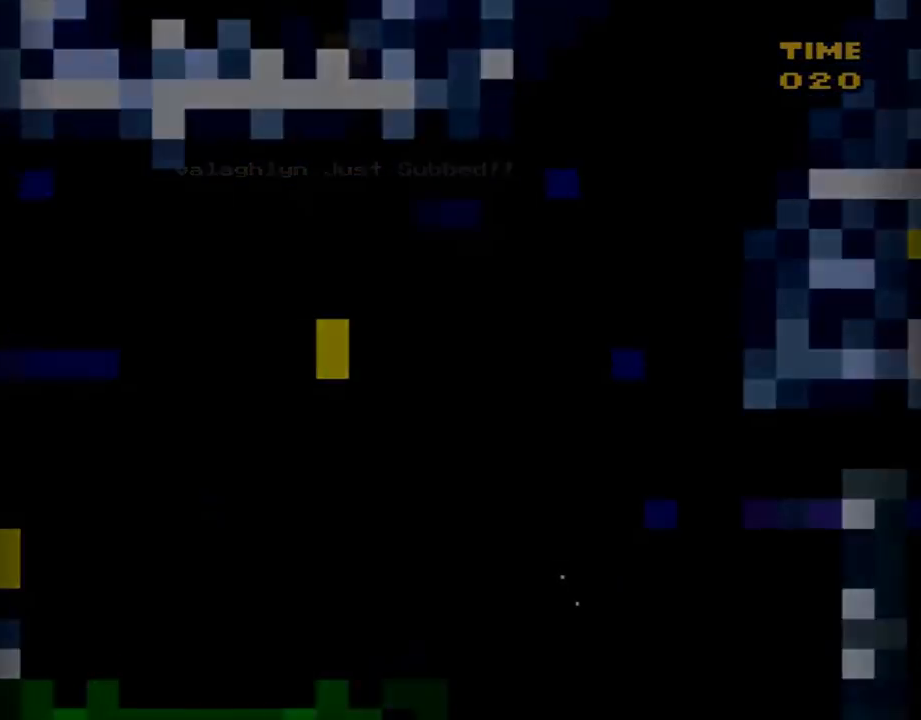
{"buttons": ["B", "X", "Y"], "events": [[100, "DPAD_RIGHT", "down"], [133, "Y", "down"], [183, "B", "down"], [283, "DPAD_RIGHT", "up"], [300, "X", "down"]]}
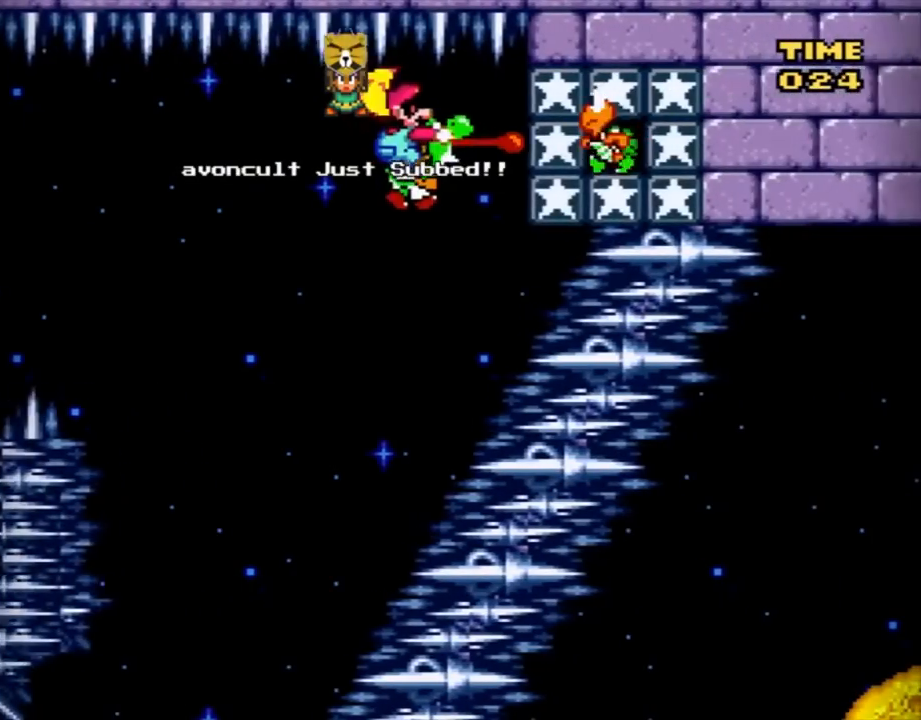
{"buttons": ["B", "Y", "DPAD_LEFT"], "events": [[100, "DPAD_LEFT", "down"], [200, "X", "up"]]}
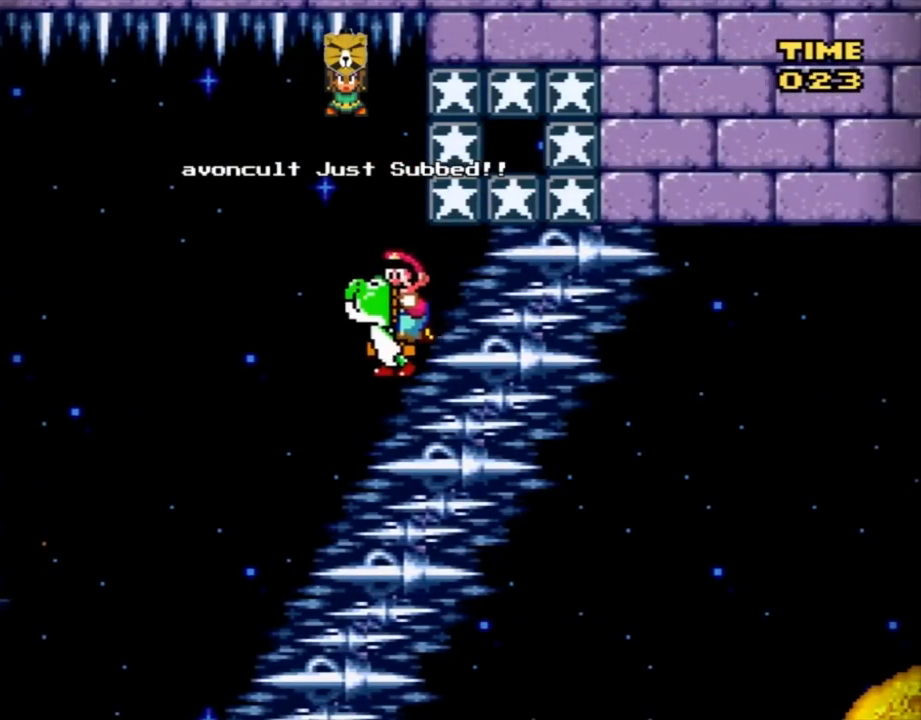
{"buttons": ["B", "Y", "DPAD_LEFT"], "events": []}
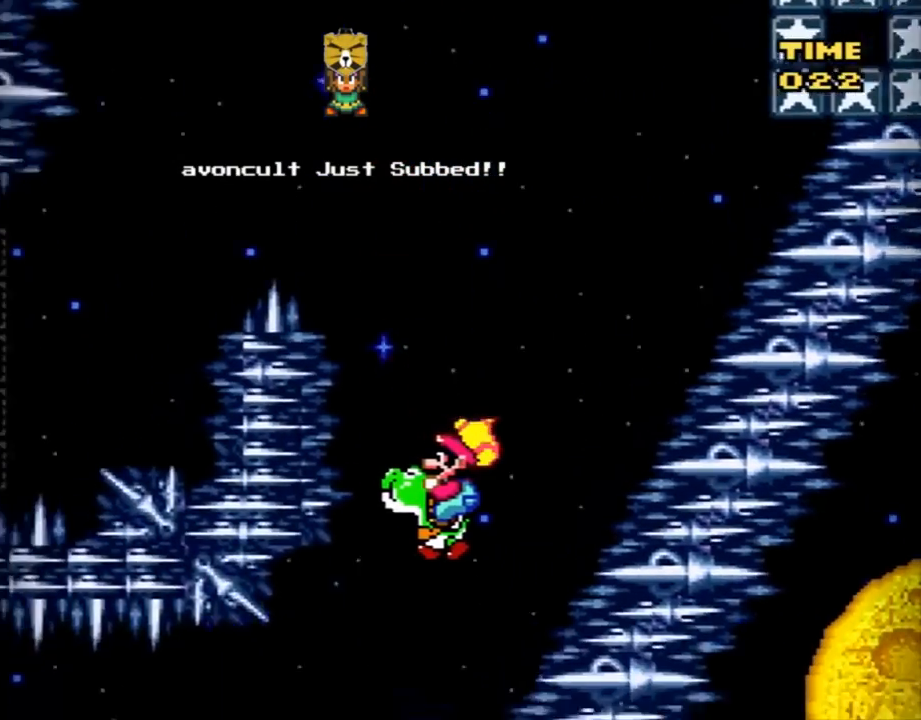
{"buttons": ["B", "X", "Y", "DPAD_RIGHT"], "events": [[301, "DPAD_LEFT", "up"], [417, "X", "down"], [451, "DPAD_RIGHT", "down"]]}
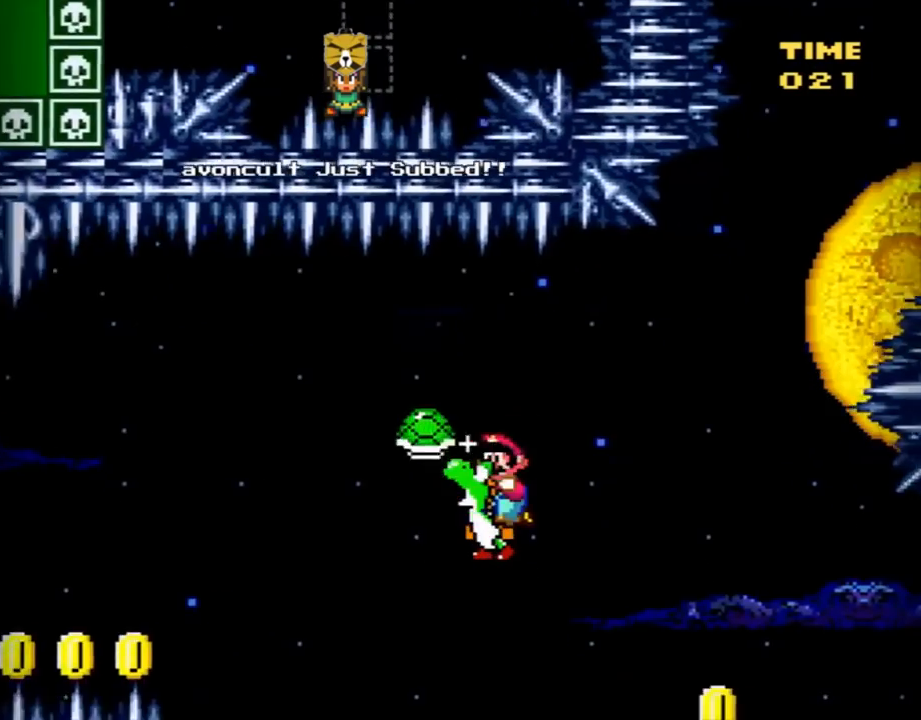
{"buttons": ["B", "Y", "DPAD_RIGHT"], "events": [[66, "X", "up"]]}
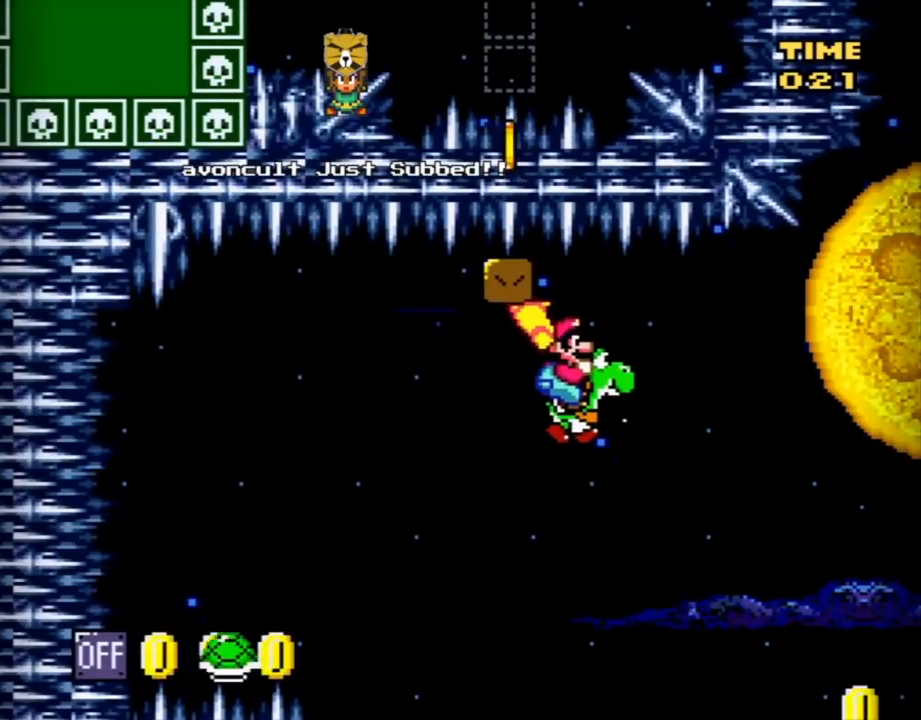
{"buttons": ["B", "Y"], "events": [[501, "DPAD_RIGHT", "up"]]}
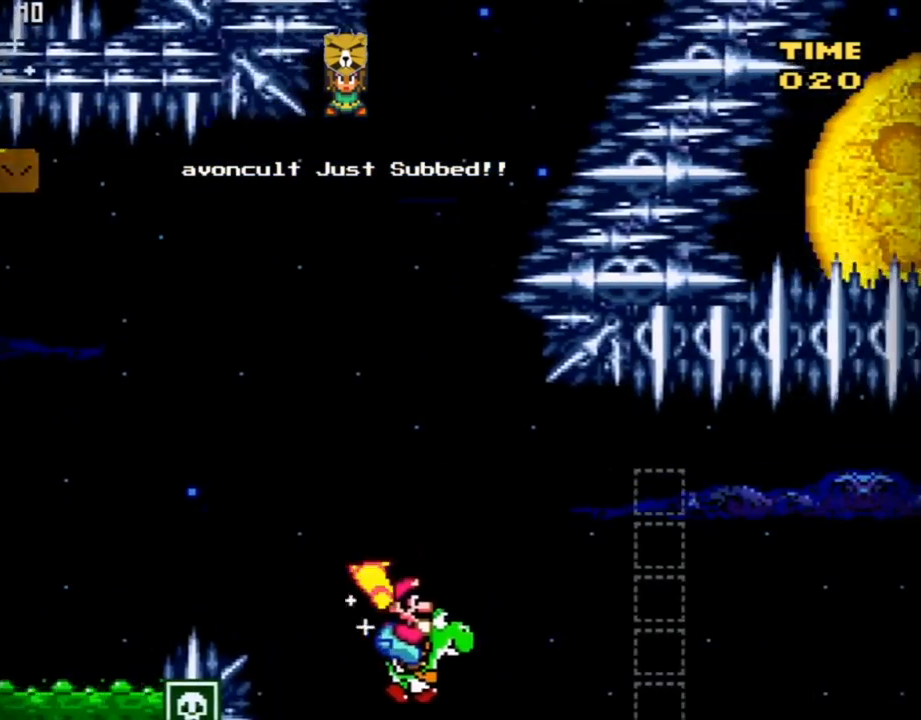
{"buttons": ["B", "Y", "DPAD_LEFT"], "events": [[33, "A", "down"], [66, "DPAD_LEFT", "down"], [233, "A", "up"]]}
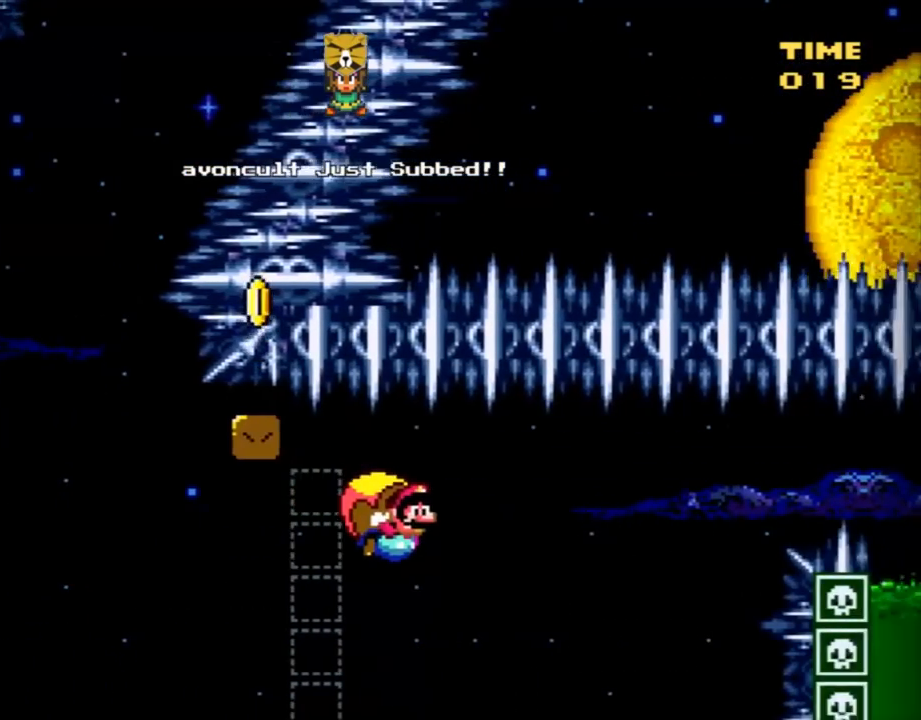
{"buttons": ["B", "Y", "DPAD_LEFT"], "events": [[167, "DPAD_LEFT", "up"], [317, "DPAD_LEFT", "down"]]}
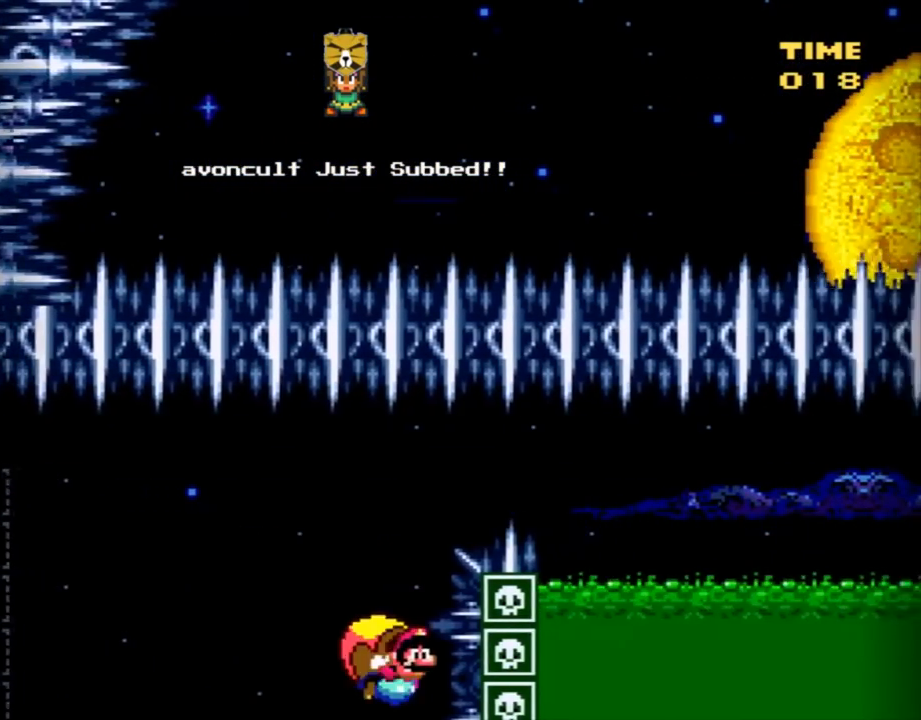
{"buttons": [], "events": [[217, "DPAD_LEFT", "up"], [250, "B", "up"], [250, "Y", "up"], [334, "A", "down"], [467, "A", "up"]]}
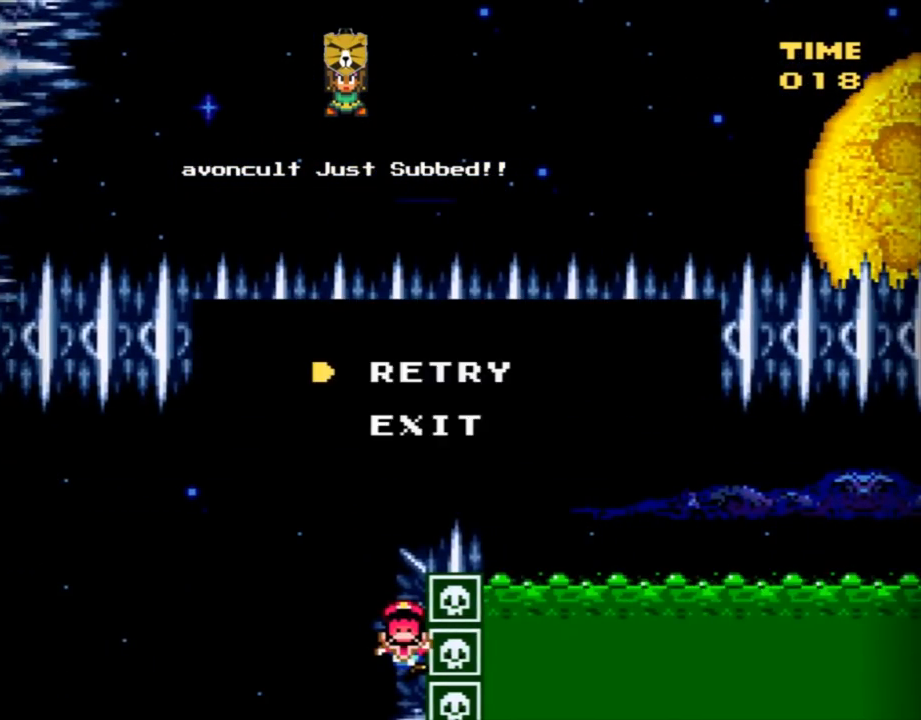
{"buttons": [], "events": [[16, "A", "down"], [150, "A", "up"], [183, "A", "down"], [300, "A", "up"], [367, "A", "down"], [500, "A", "up"]]}
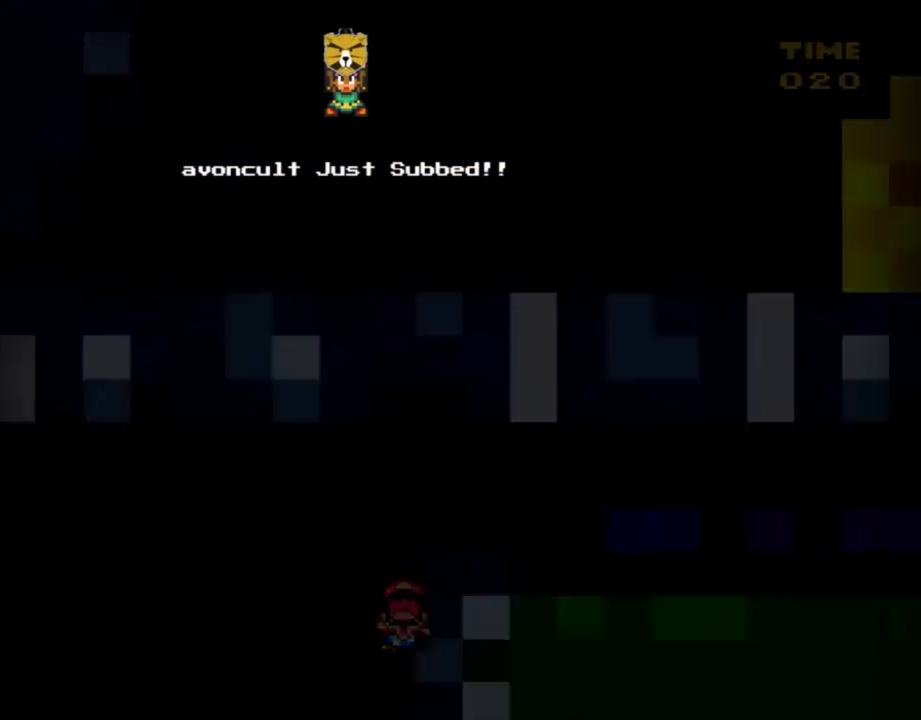
{"buttons": [], "events": []}
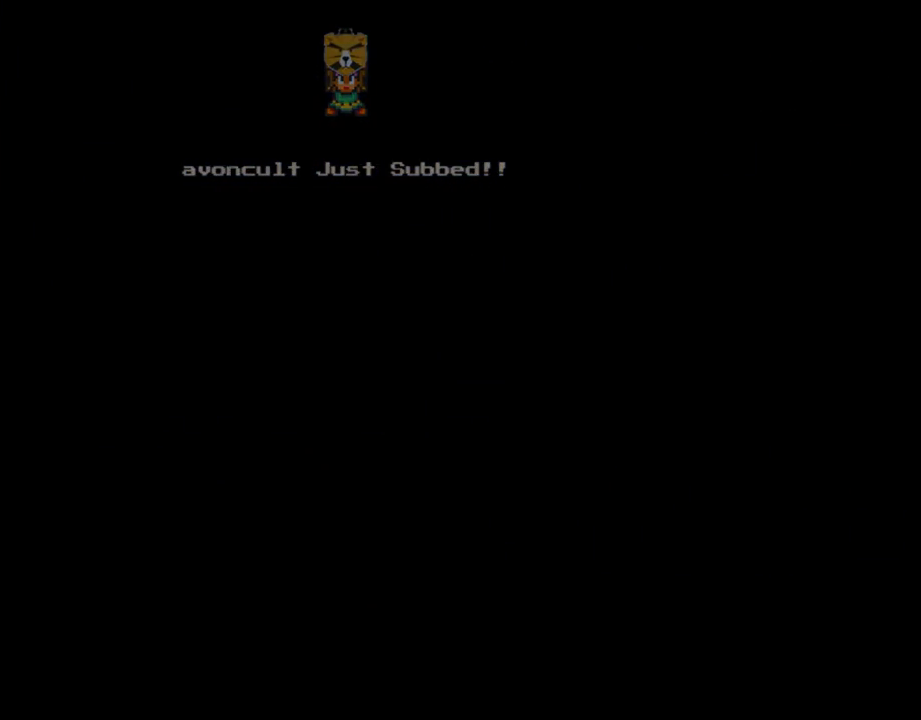
{"buttons": [], "events": []}
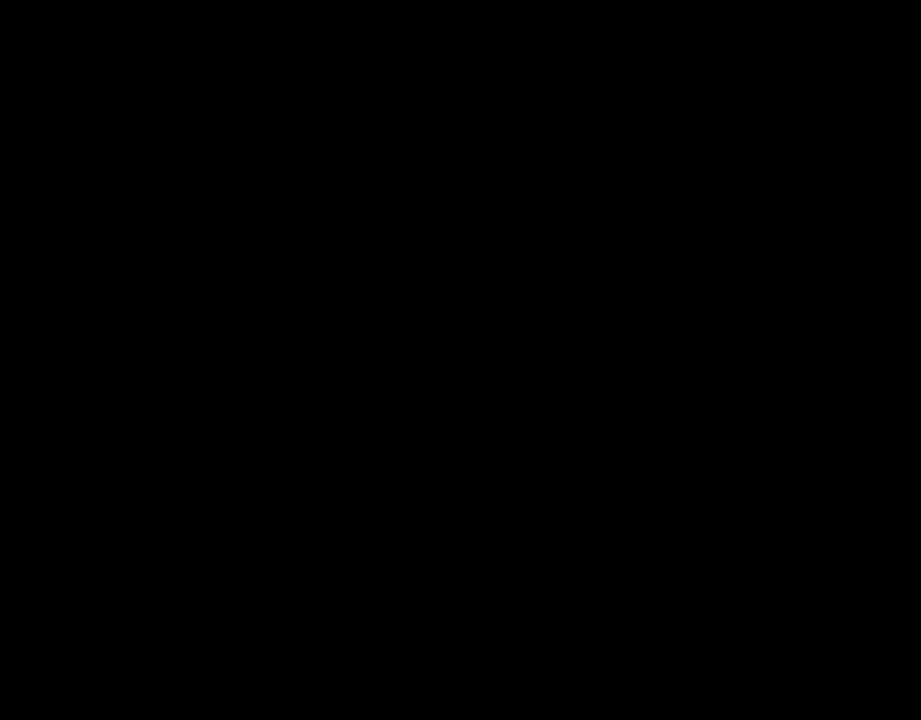
{"buttons": ["Y", "DPAD_RIGHT"], "events": [[300, "Y", "down"], [334, "DPAD_RIGHT", "down"]]}
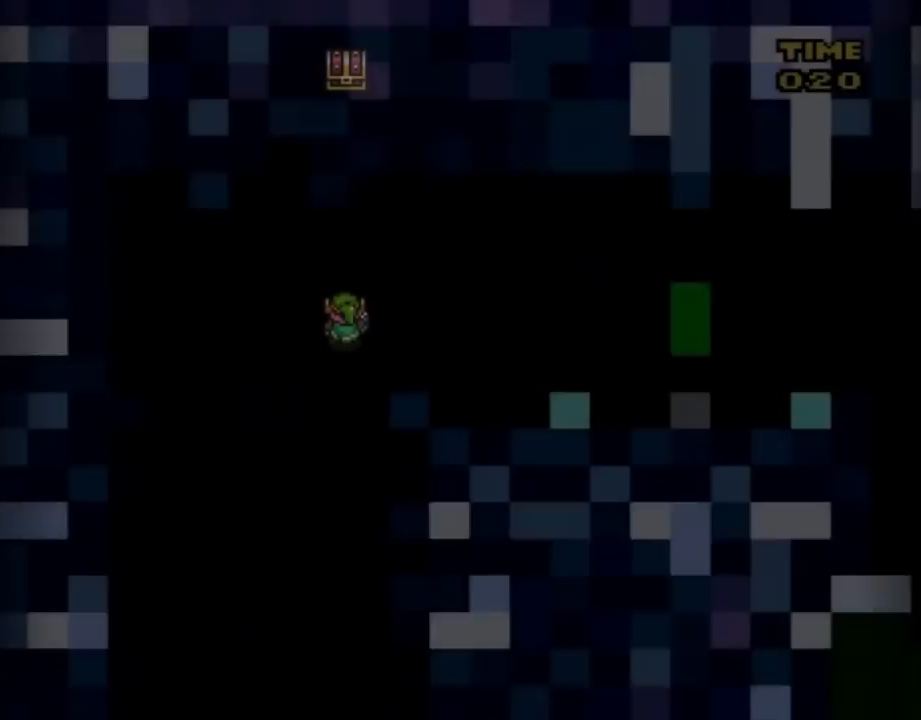
{"buttons": ["Y", "DPAD_RIGHT"], "events": []}